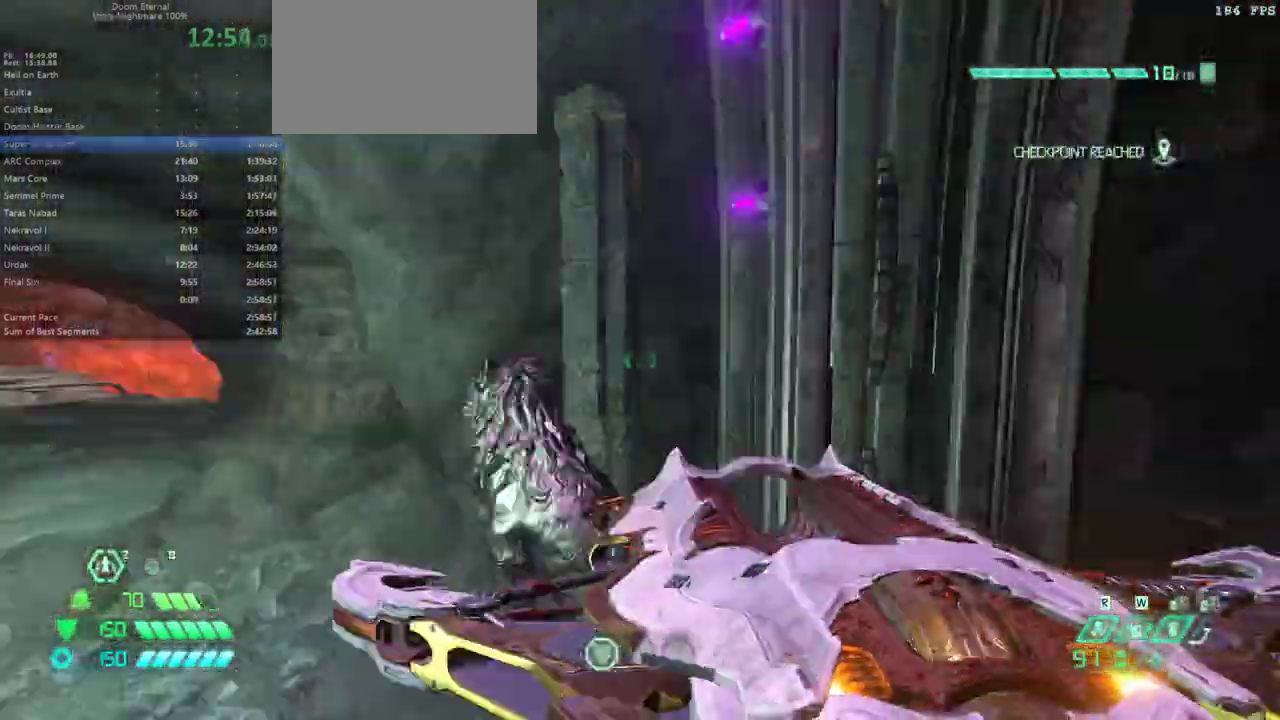
Gameplay with keyboard and mouse; each line is a JSON object with the keys and mouse buttons held at the frame after it. "events" lists presses ("down") and releases ("up") of "bfg", "bl", "bw", "caps_lock", "cg", "cs", "csg", "ctrl", "dash", "fb", "fw", "hc", "jump", "l", "mel", "mod", "pr", "r", "rl", "ssg", "tab", "mouse_left", "mouse_wheel" and "mouse_right" between this image and that frame as [ms after this image, input, new state], when the widget could be followed in between. "mouse_left", "mouse_wheel", "mouse_right" = the "left", "wheel", "right" buttons of the "mouse" list. No other keys are recorded. "wheel" means that the mouse wheel is clicked or scrolled. Key names are as the overlay labels them; some are game actions (e.g. jump) rather than physical keys. Not read: mouse_move.
{"keys": ["fw"], "mouse": [], "events": [[67, "bw", "down"], [267, "jump", "down"], [267, "mouse_left", "down"], [333, "jump", "up"], [333, "mouse_left", "up"], [400, "bw", "up"], [433, "fw", "down"]]}
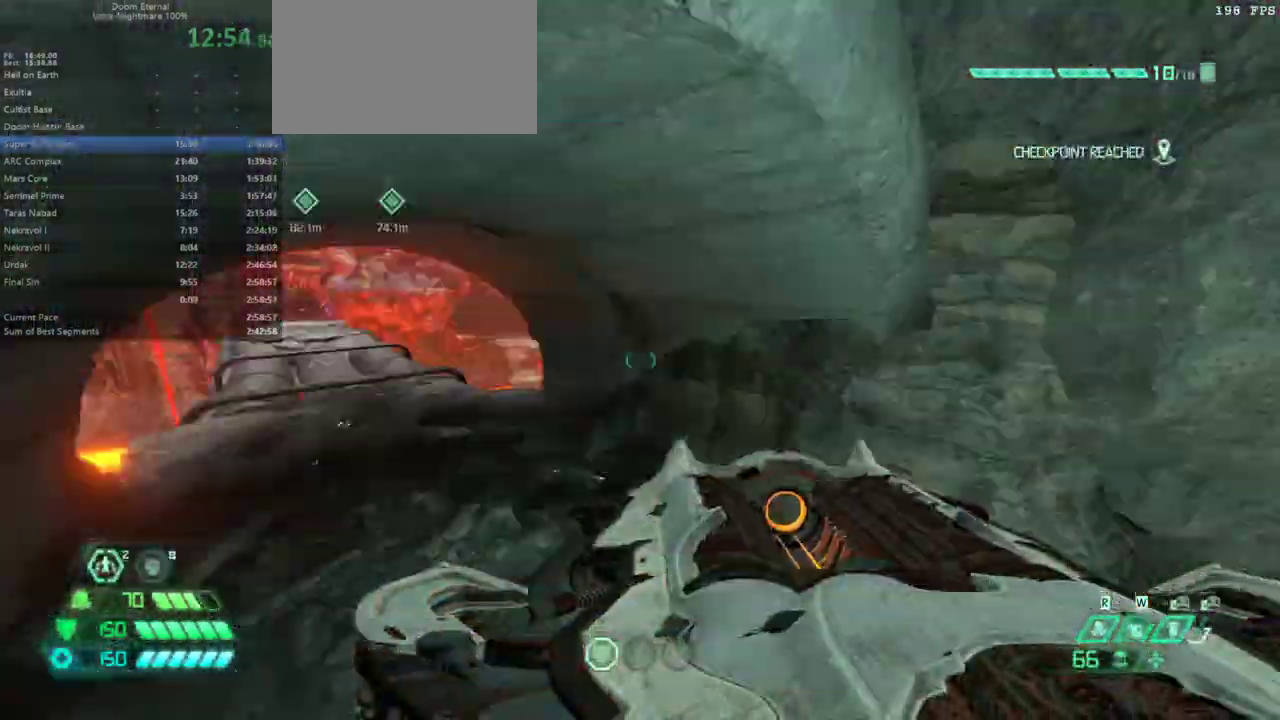
{"keys": ["fw"], "mouse": [], "events": []}
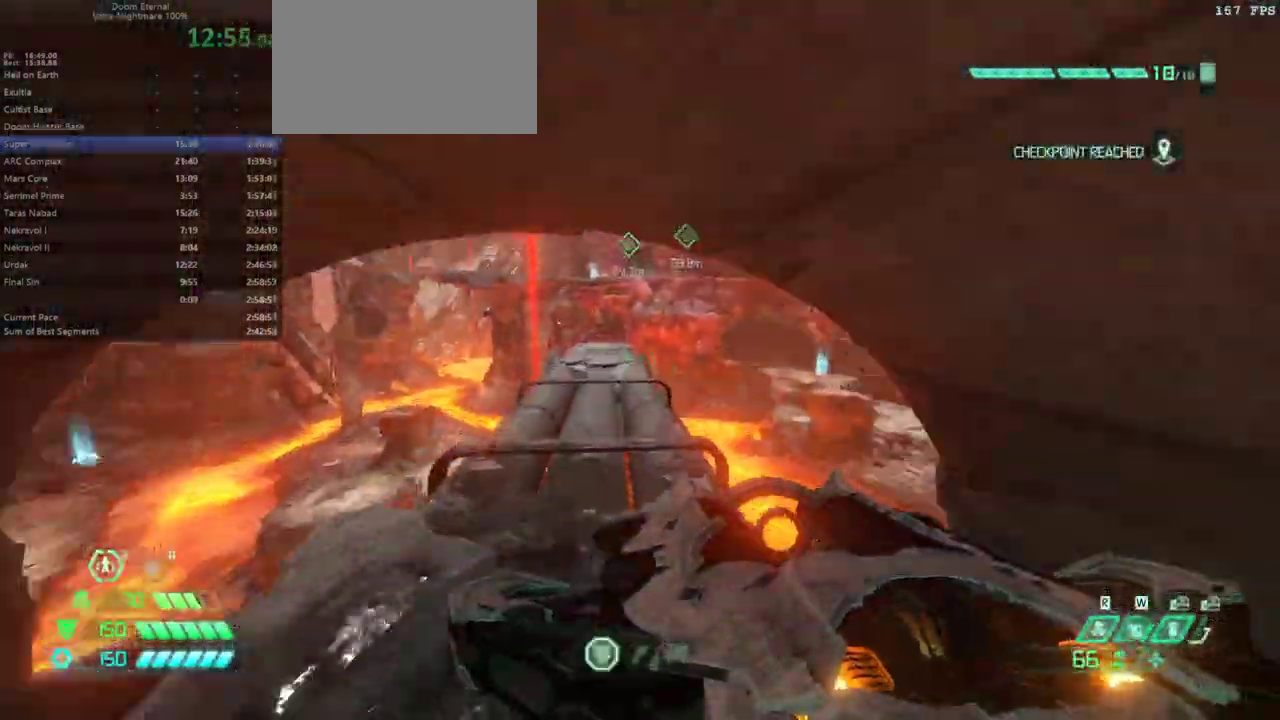
{"keys": ["fw"], "mouse": [], "events": [[33, "dash", "down"], [200, "dash", "up"]]}
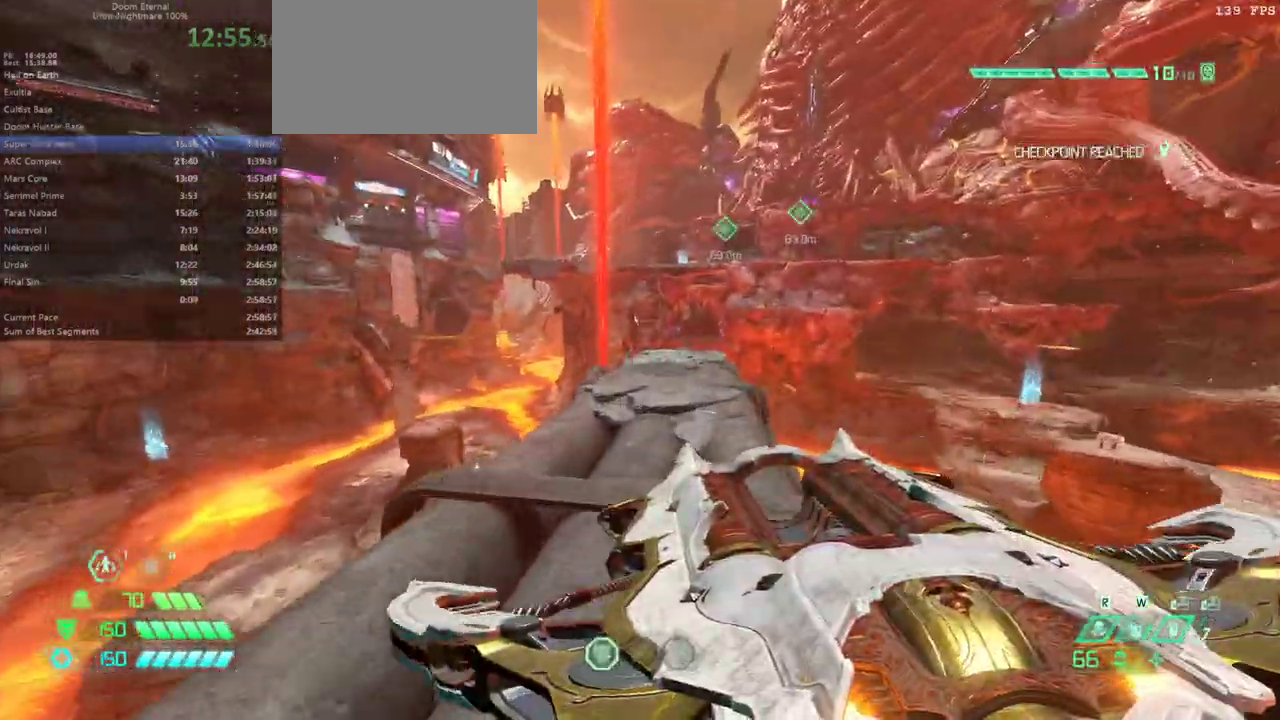
{"keys": ["fw"], "mouse": [], "events": [[200, "dash", "down"], [333, "dash", "up"]]}
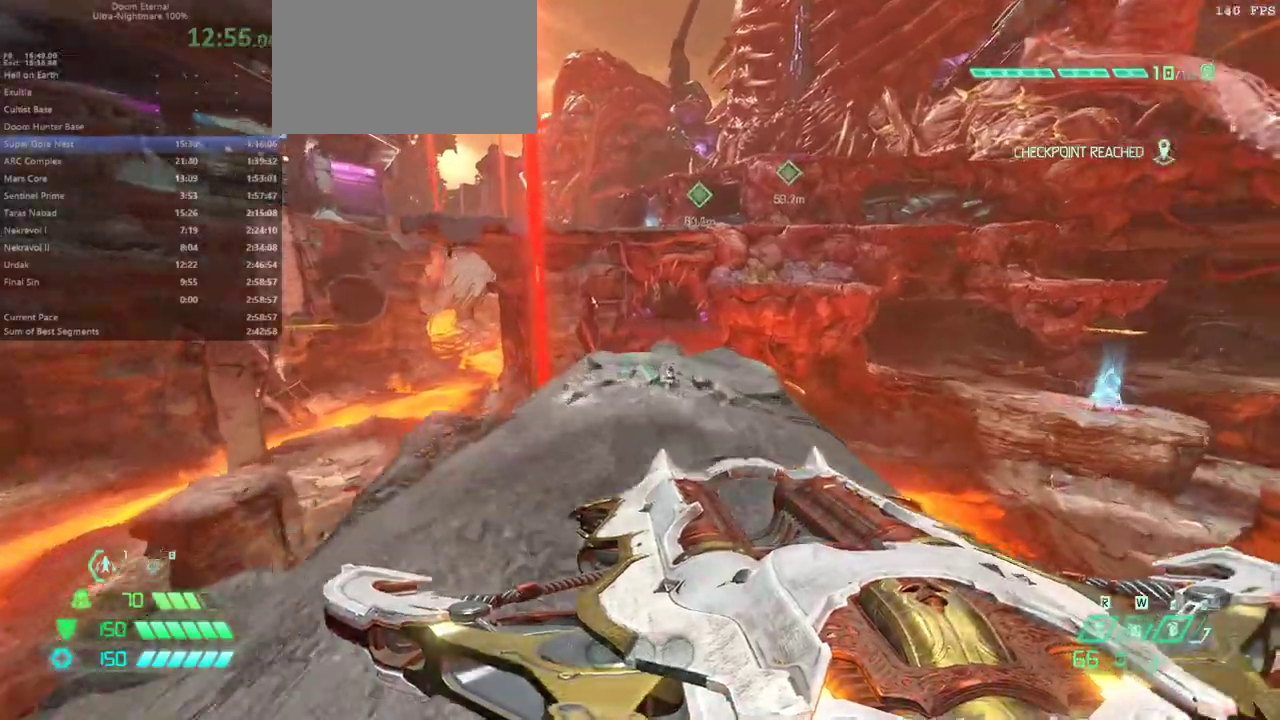
{"keys": ["fw"], "mouse": [], "events": [[267, "dash", "down"], [367, "dash", "up"]]}
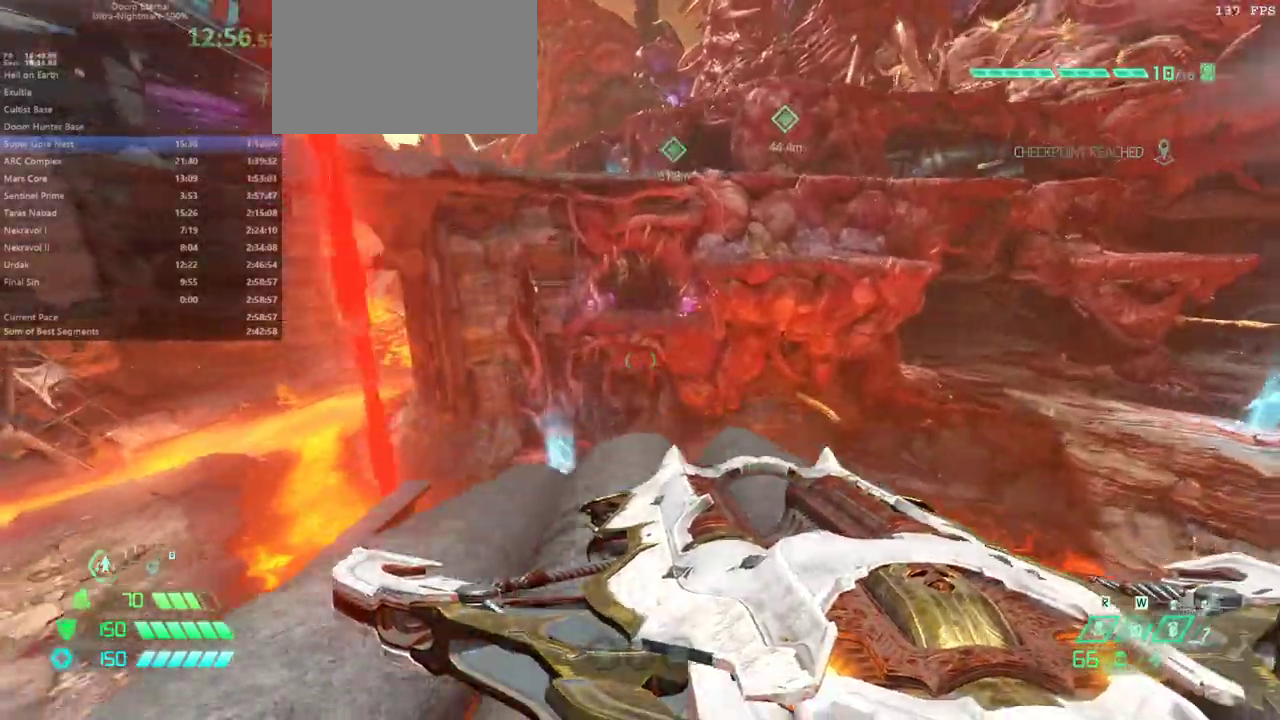
{"keys": ["dash", "fw"], "mouse": [], "events": [[433, "dash", "down"]]}
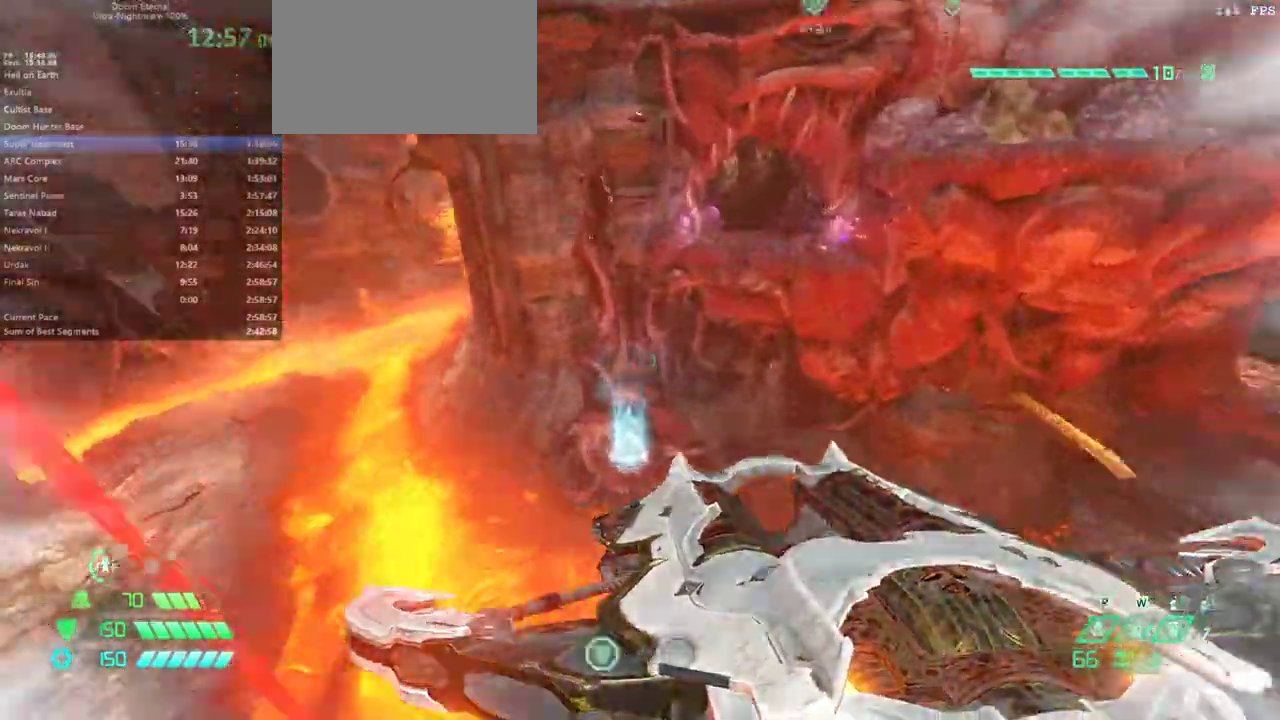
{"keys": ["fw"], "mouse": [], "events": [[67, "dash", "up"]]}
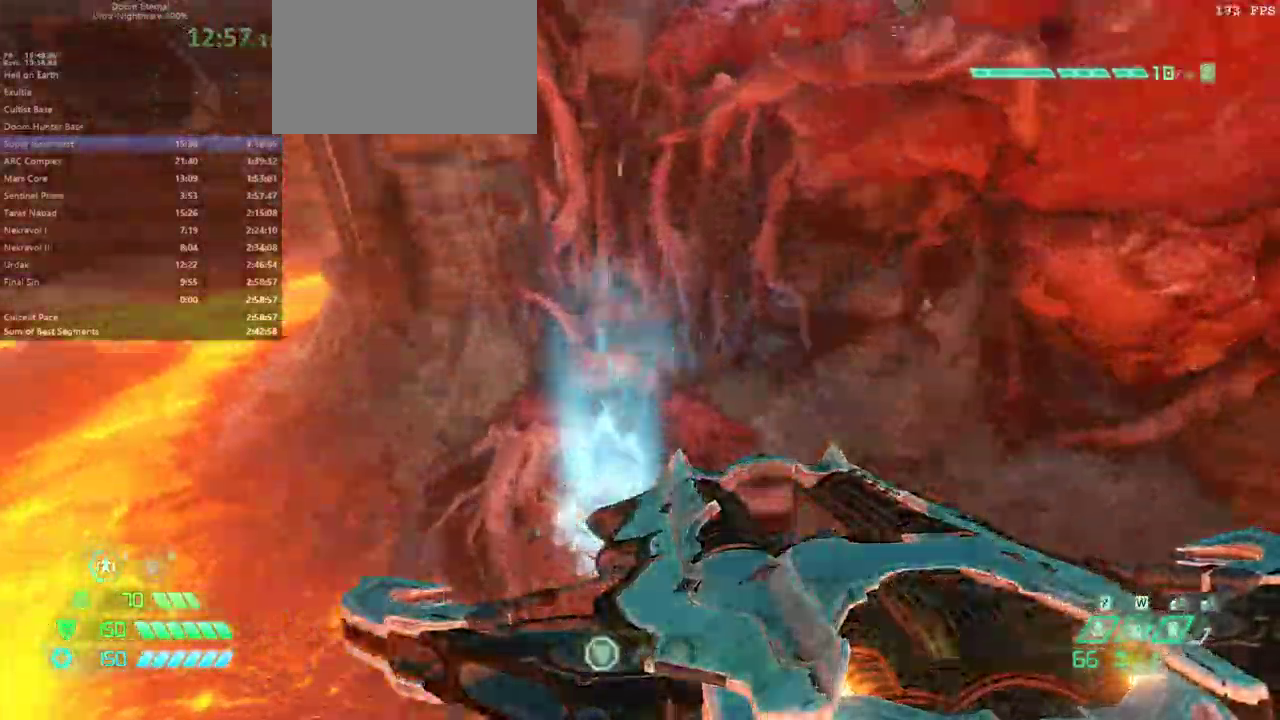
{"keys": [], "mouse": ["left"], "events": [[367, "fw", "up"], [467, "mouse_left", "down"]]}
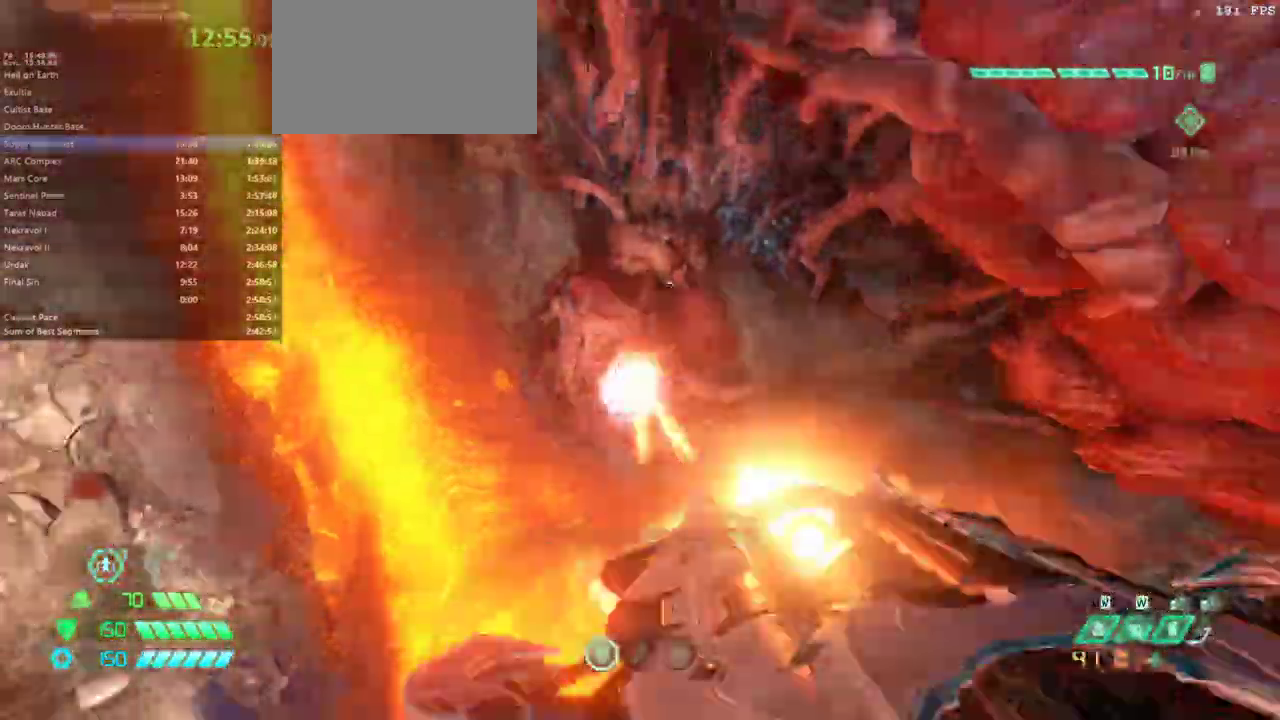
{"keys": [], "mouse": [], "events": [[100, "mouse_left", "up"]]}
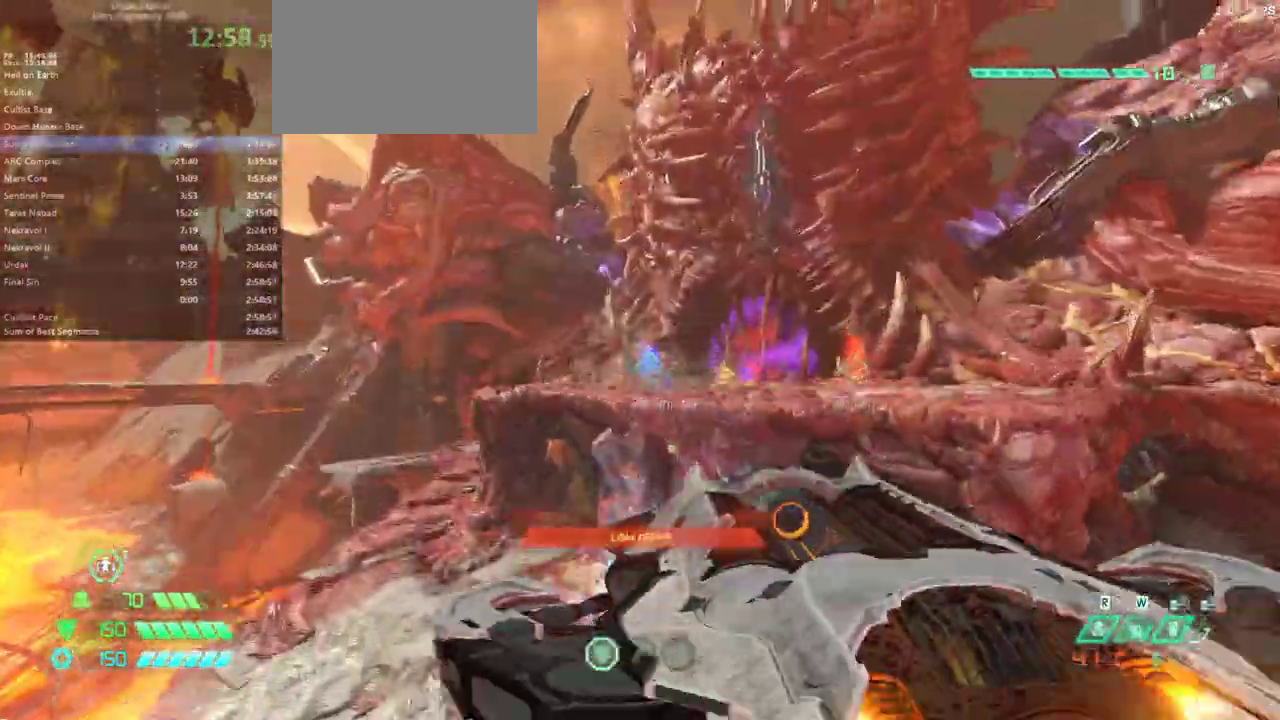
{"keys": ["dash", "fw"], "mouse": [], "events": [[33, "fw", "down"], [200, "dash", "down"], [300, "dash", "up"], [500, "dash", "down"]]}
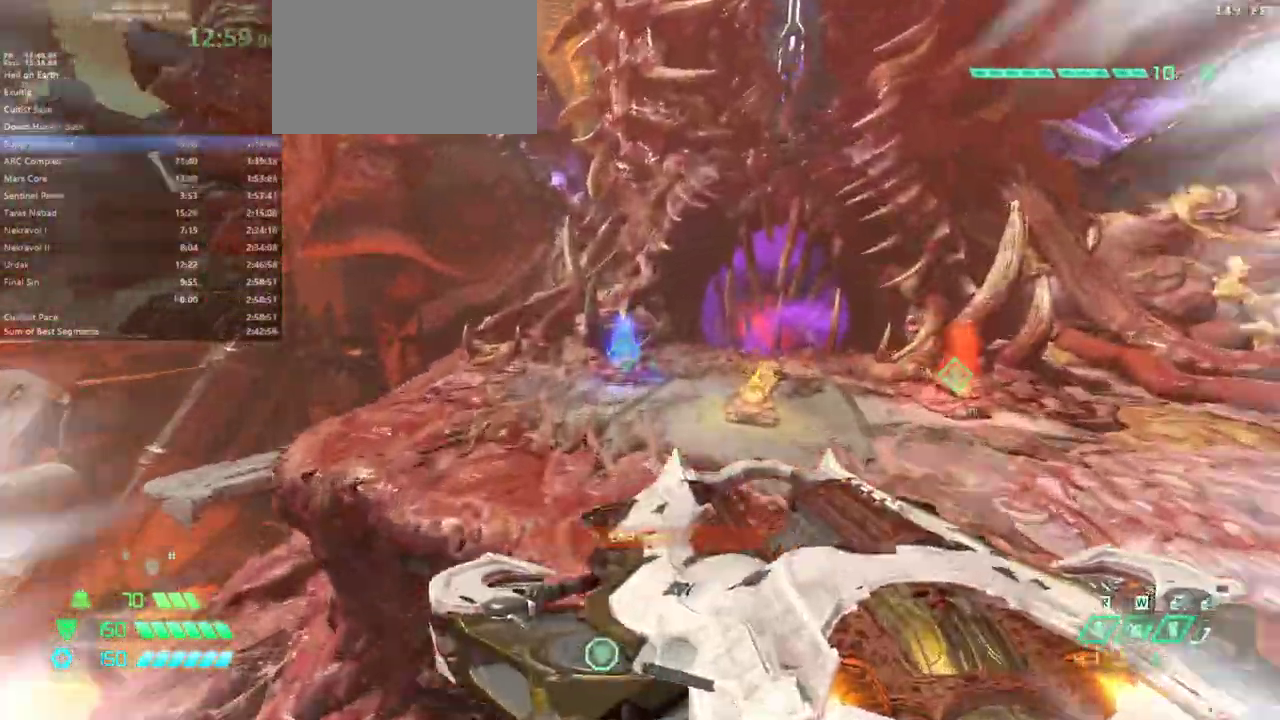
{"keys": ["fw"], "mouse": [], "events": [[133, "dash", "up"]]}
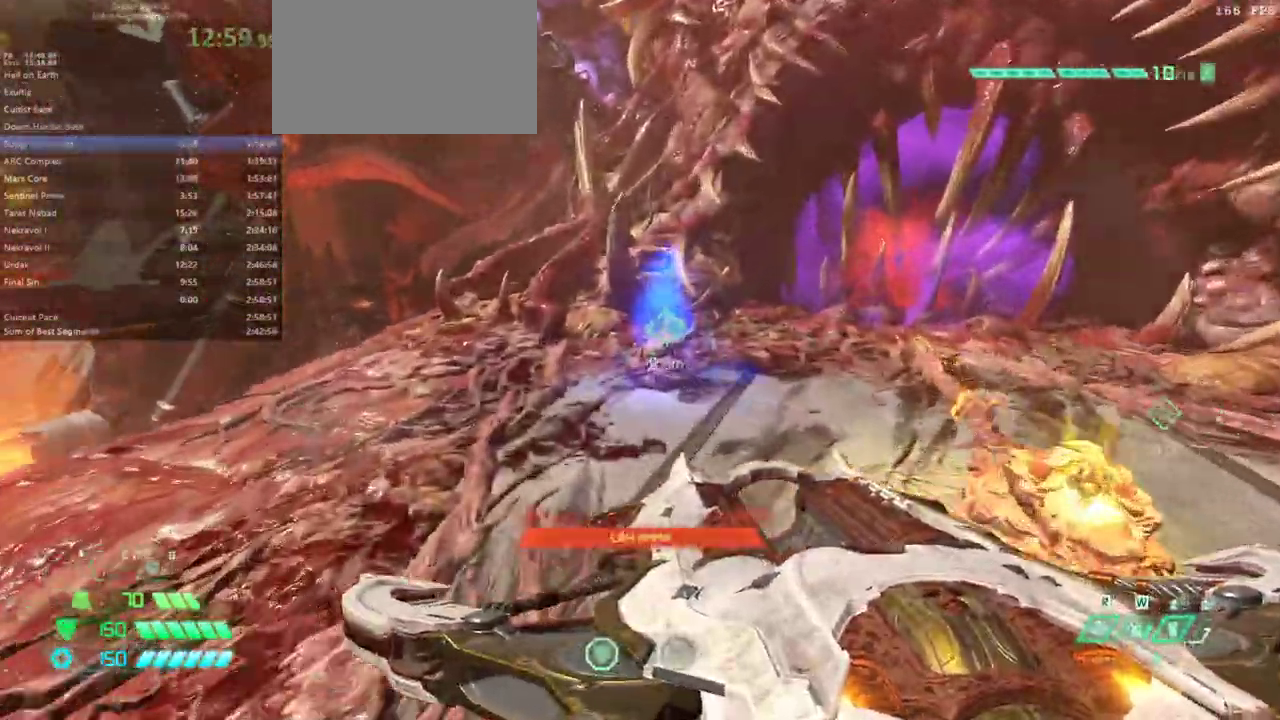
{"keys": ["fw"], "mouse": [], "events": []}
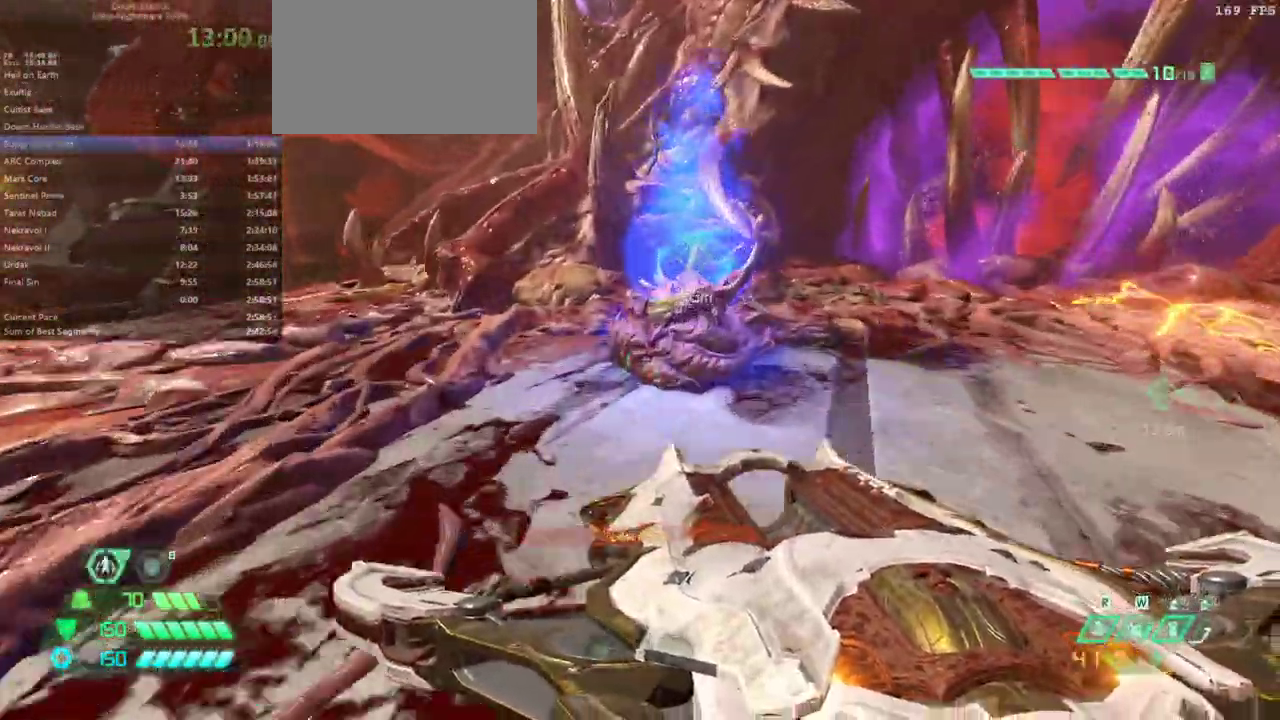
{"keys": ["mel"], "mouse": [], "events": [[400, "fw", "up"], [433, "mel", "down"]]}
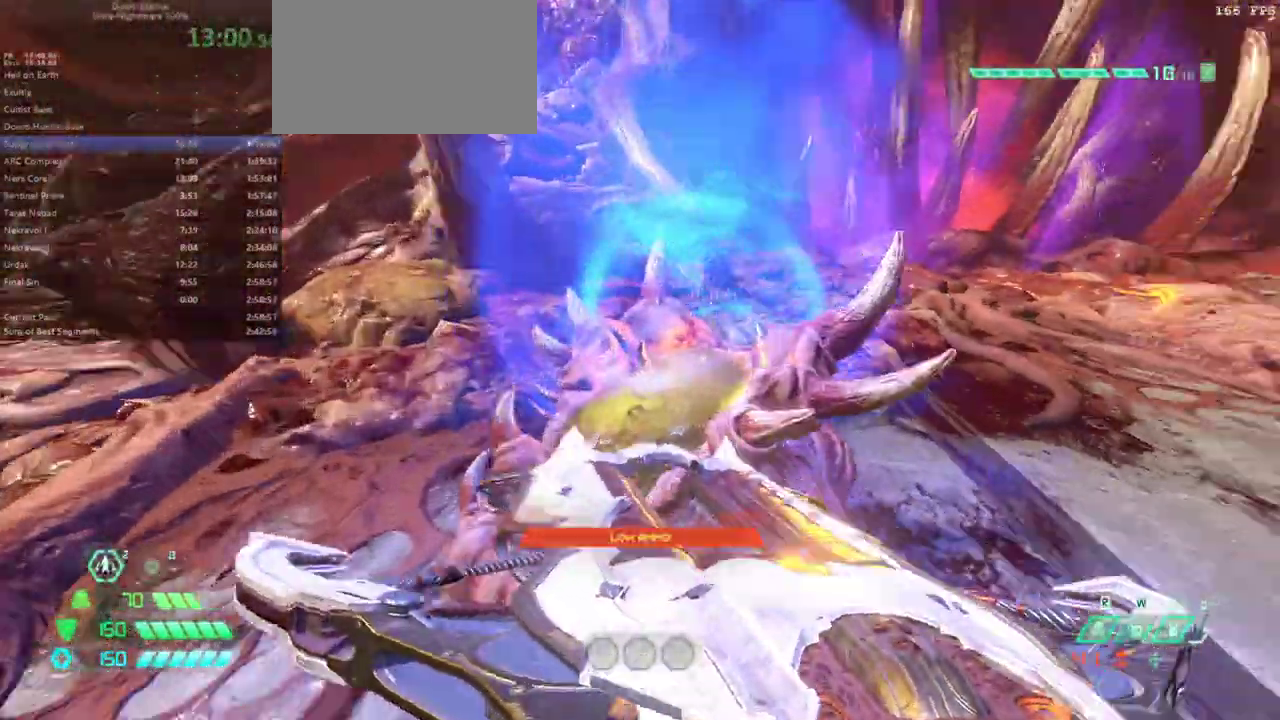
{"keys": [], "mouse": [], "events": [[33, "mel", "up"], [67, "jump", "down"], [167, "jump", "up"]]}
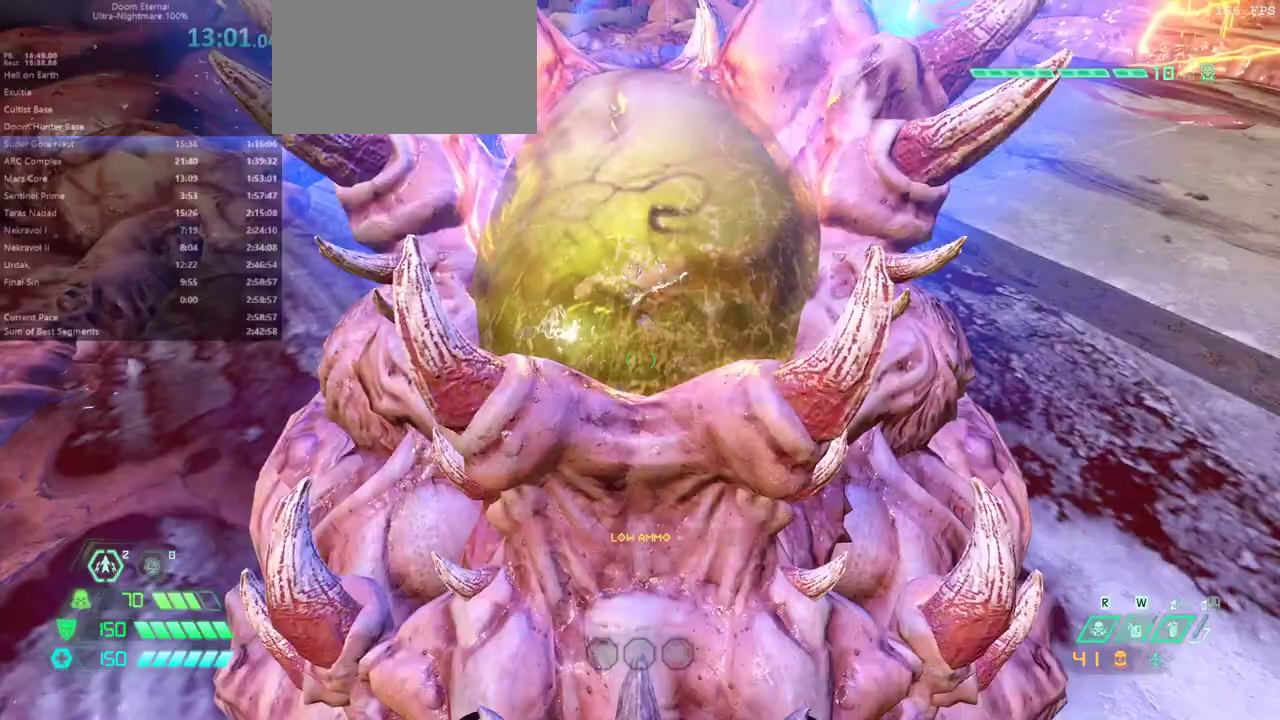
{"keys": [], "mouse": [], "events": []}
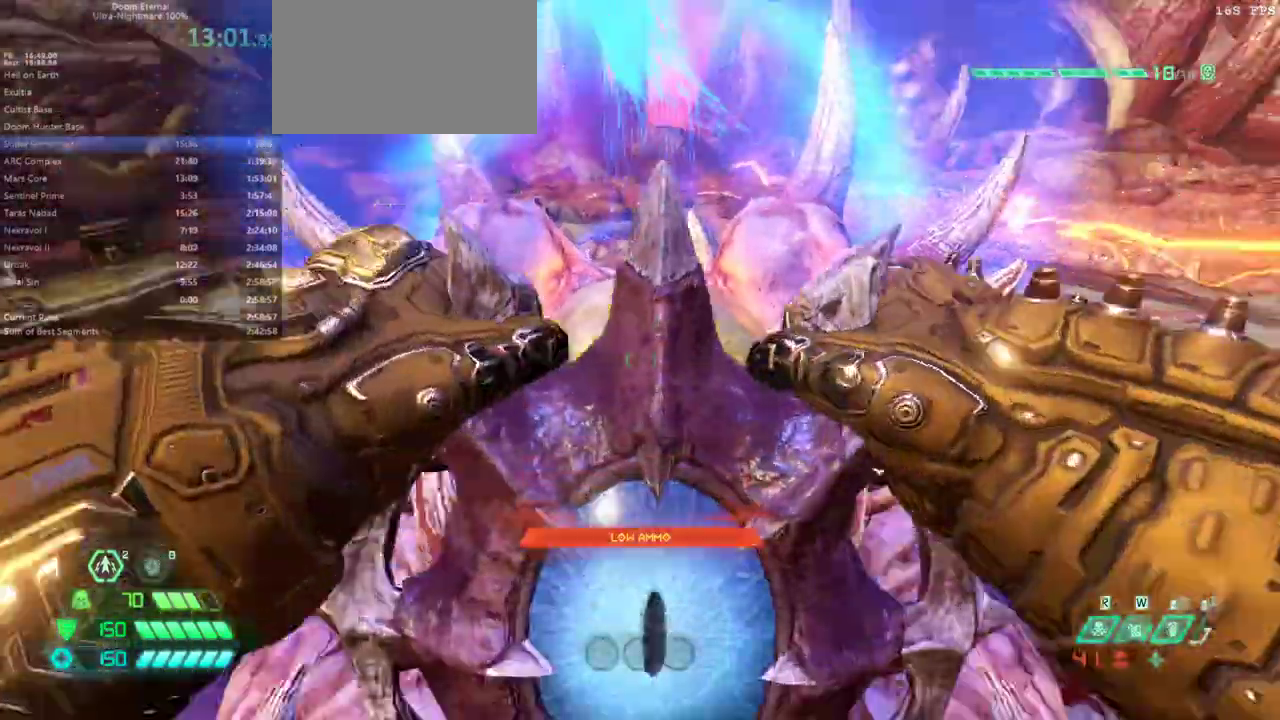
{"keys": [], "mouse": [], "events": []}
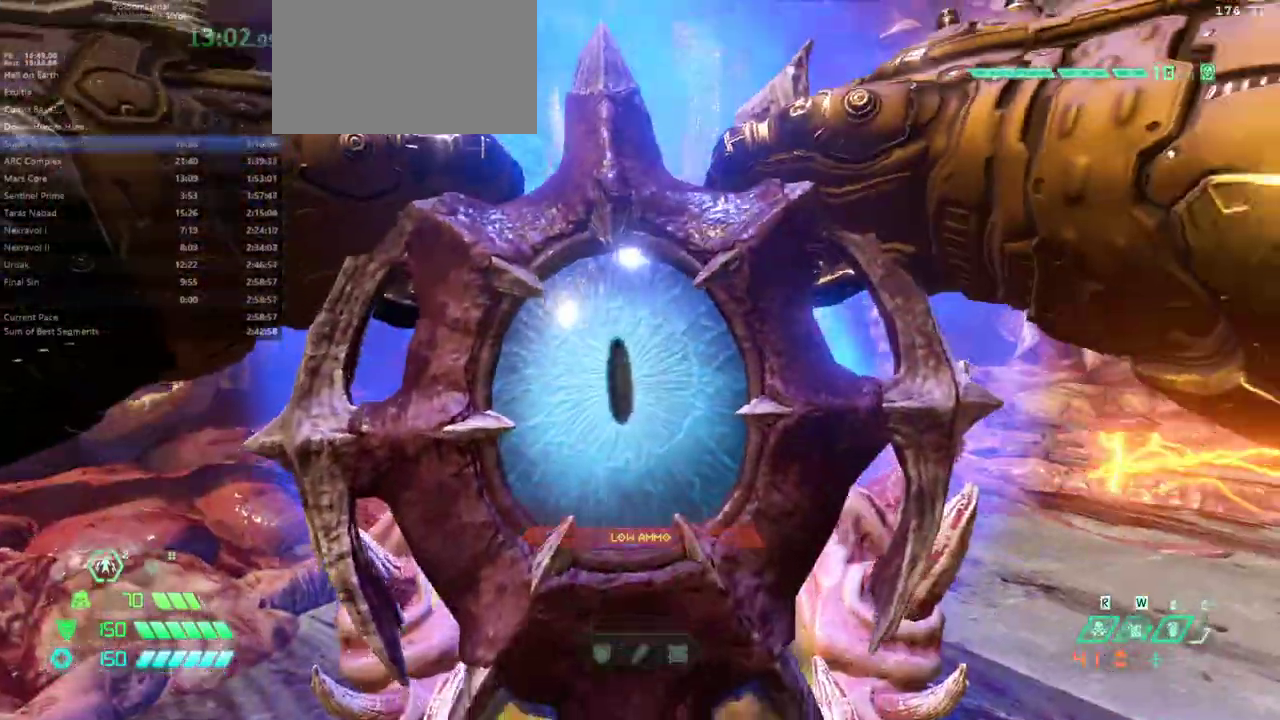
{"keys": [], "mouse": [], "events": []}
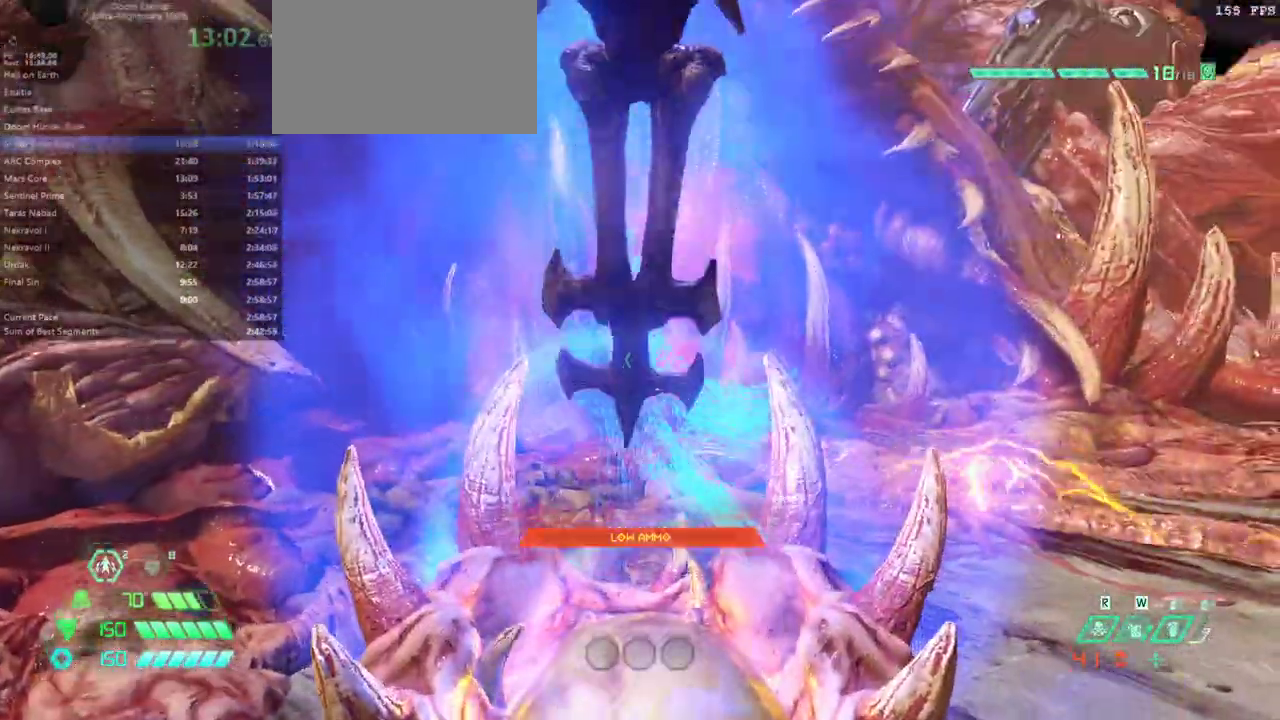
{"keys": [], "mouse": [], "events": []}
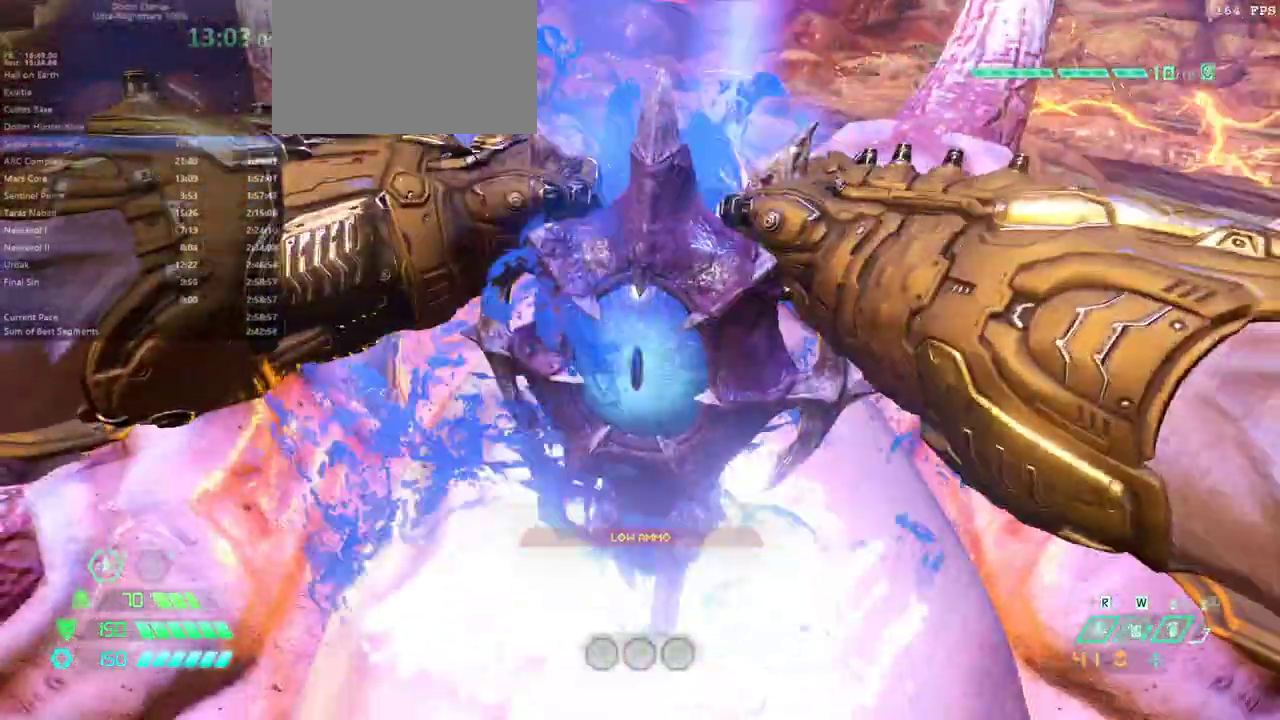
{"keys": [], "mouse": [], "events": []}
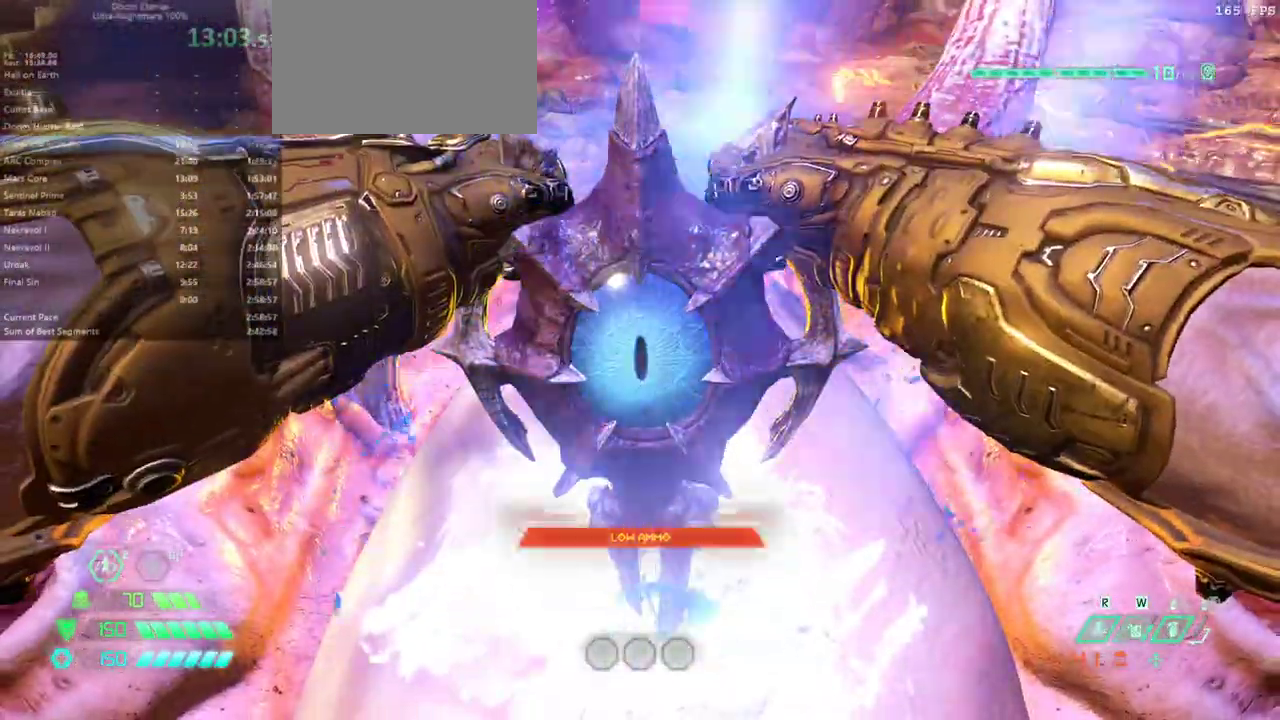
{"keys": [], "mouse": [], "events": []}
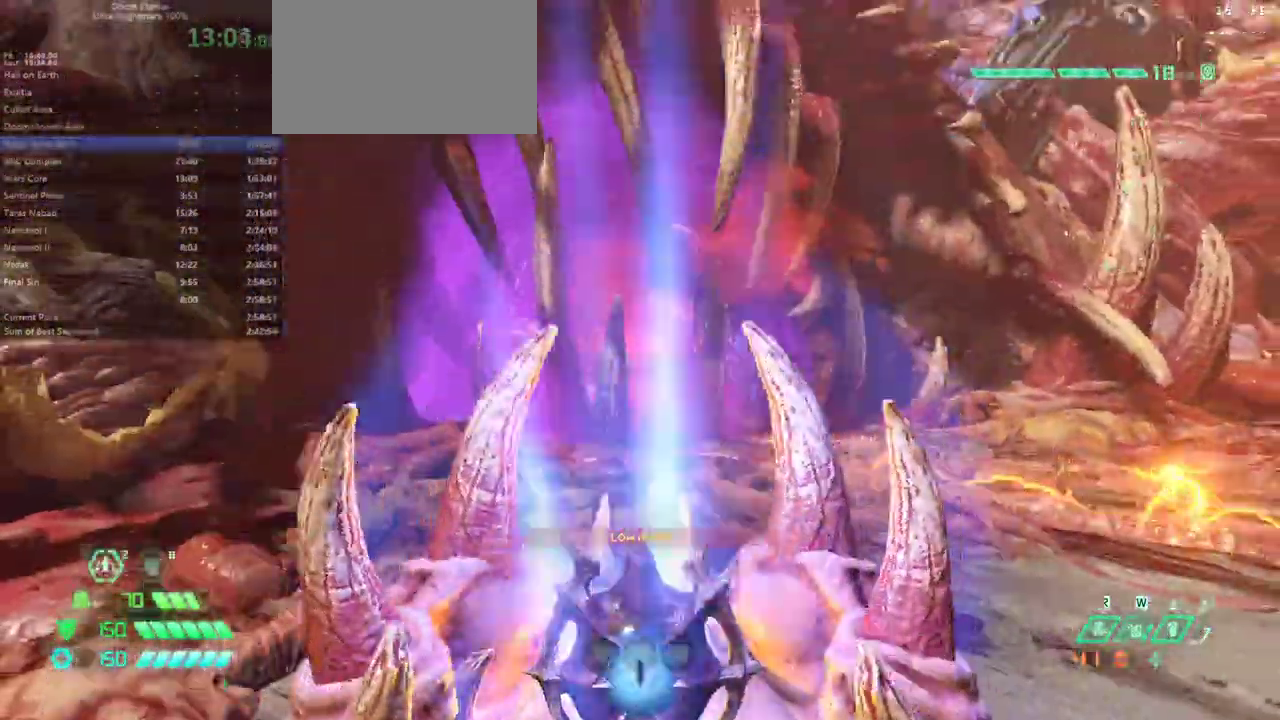
{"keys": ["r"], "mouse": [], "events": [[33, "r", "down"]]}
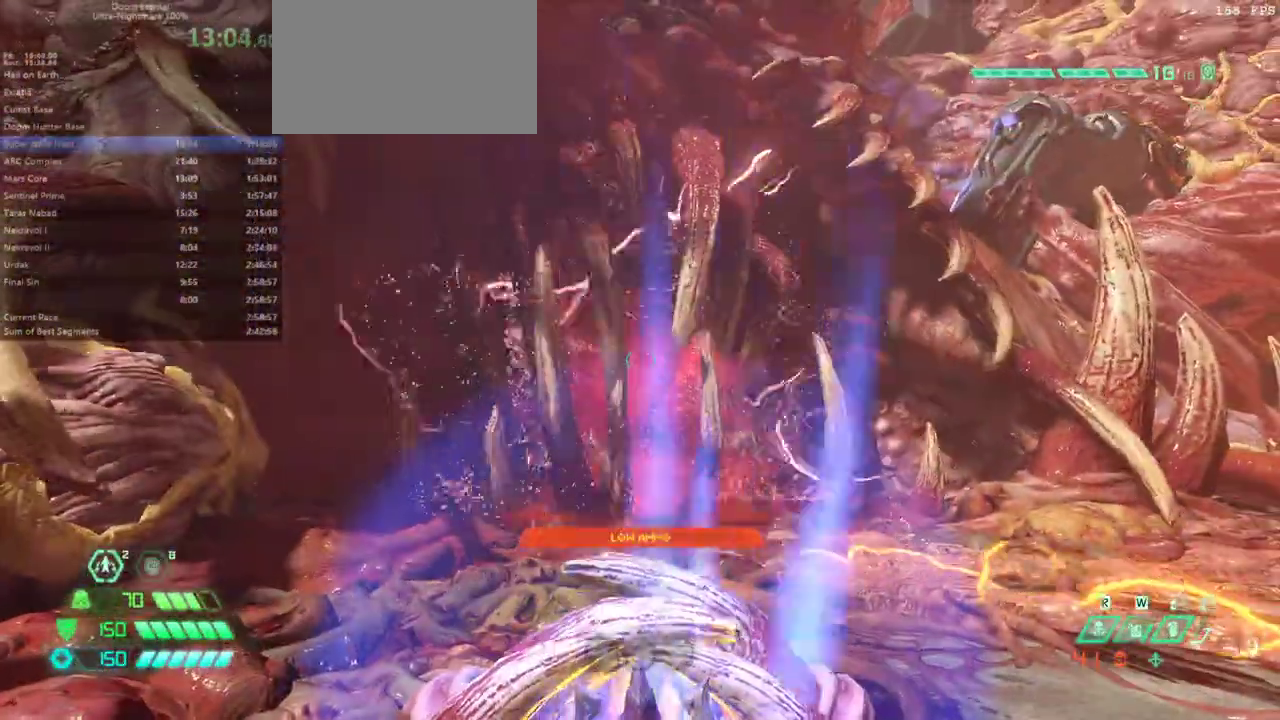
{"keys": ["fw", "r"], "mouse": [], "events": [[167, "fw", "down"]]}
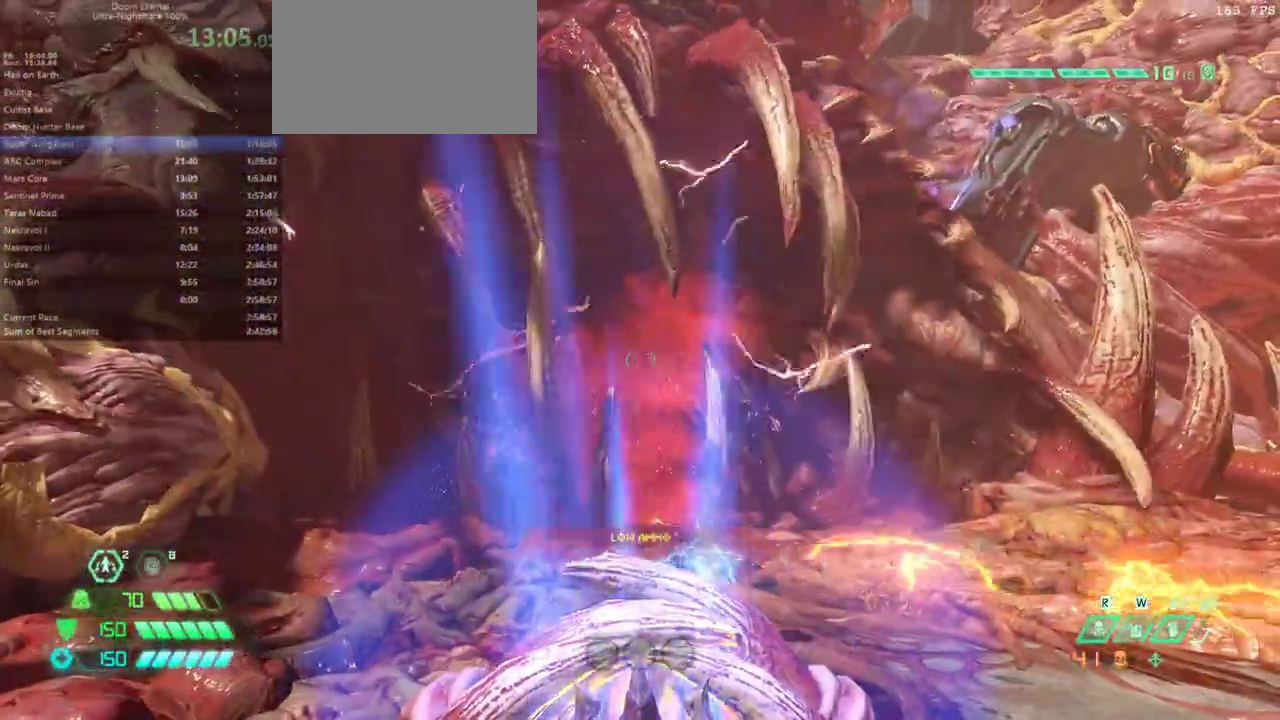
{"keys": ["fw", "r"], "mouse": [], "events": [[167, "r", "up"], [467, "r", "down"]]}
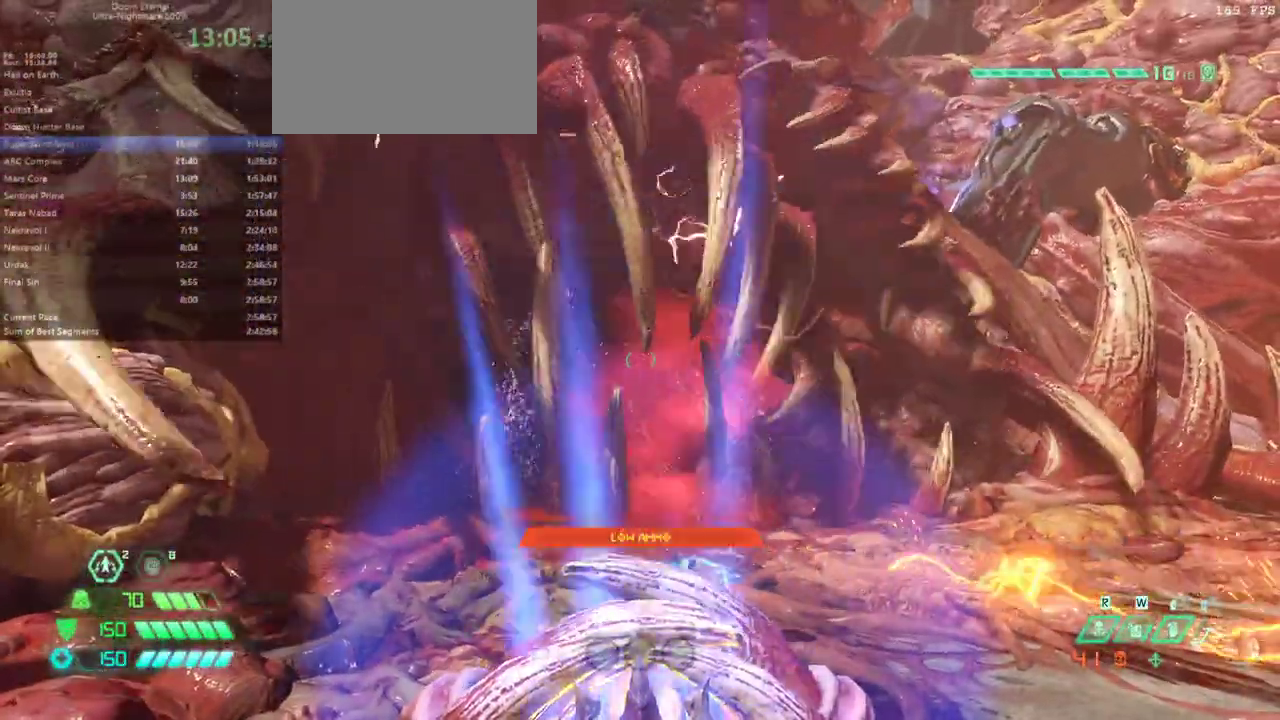
{"keys": ["fw", "r"], "mouse": [], "events": [[133, "r", "up"], [467, "r", "down"]]}
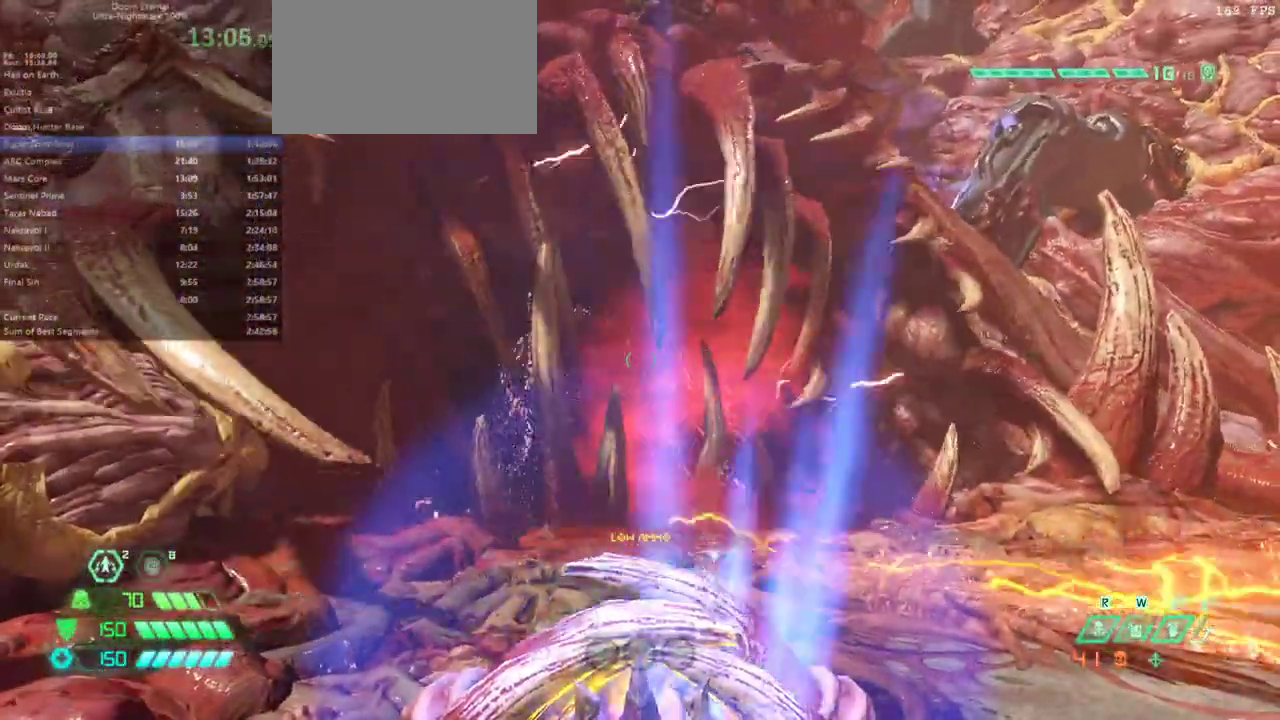
{"keys": ["fw"], "mouse": [], "events": [[267, "r", "up"]]}
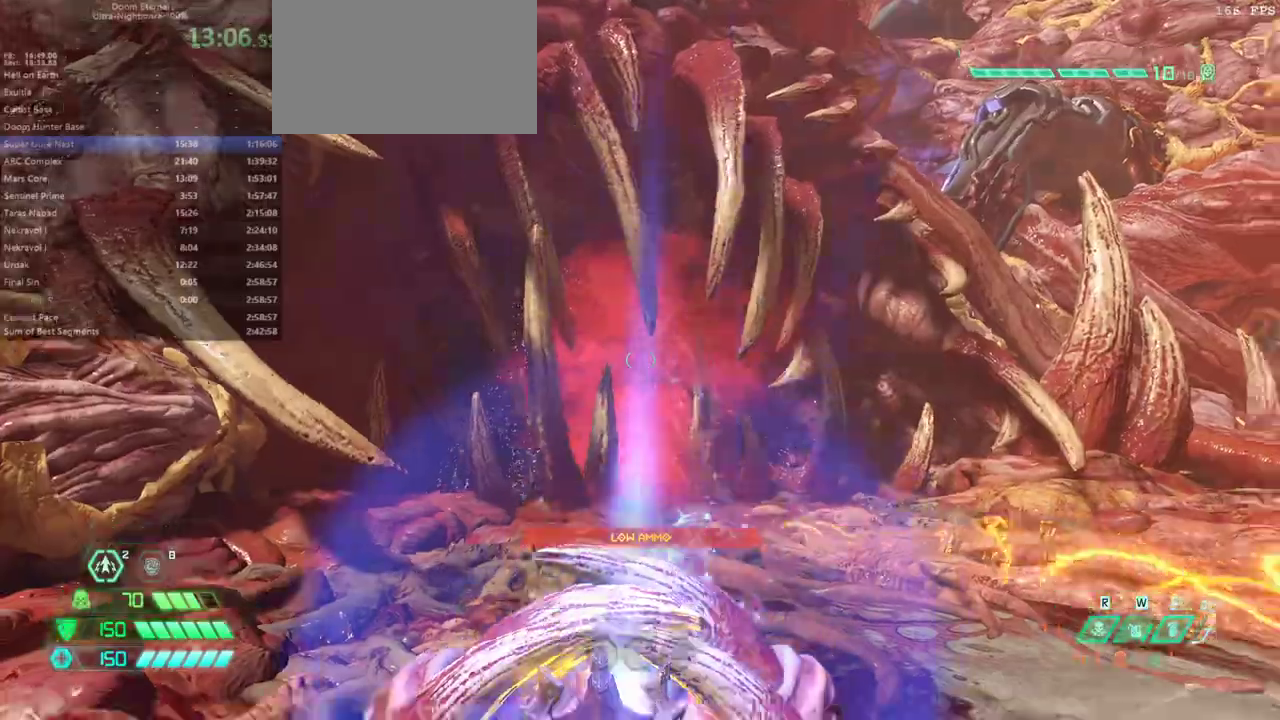
{"keys": ["fw"], "mouse": [], "events": []}
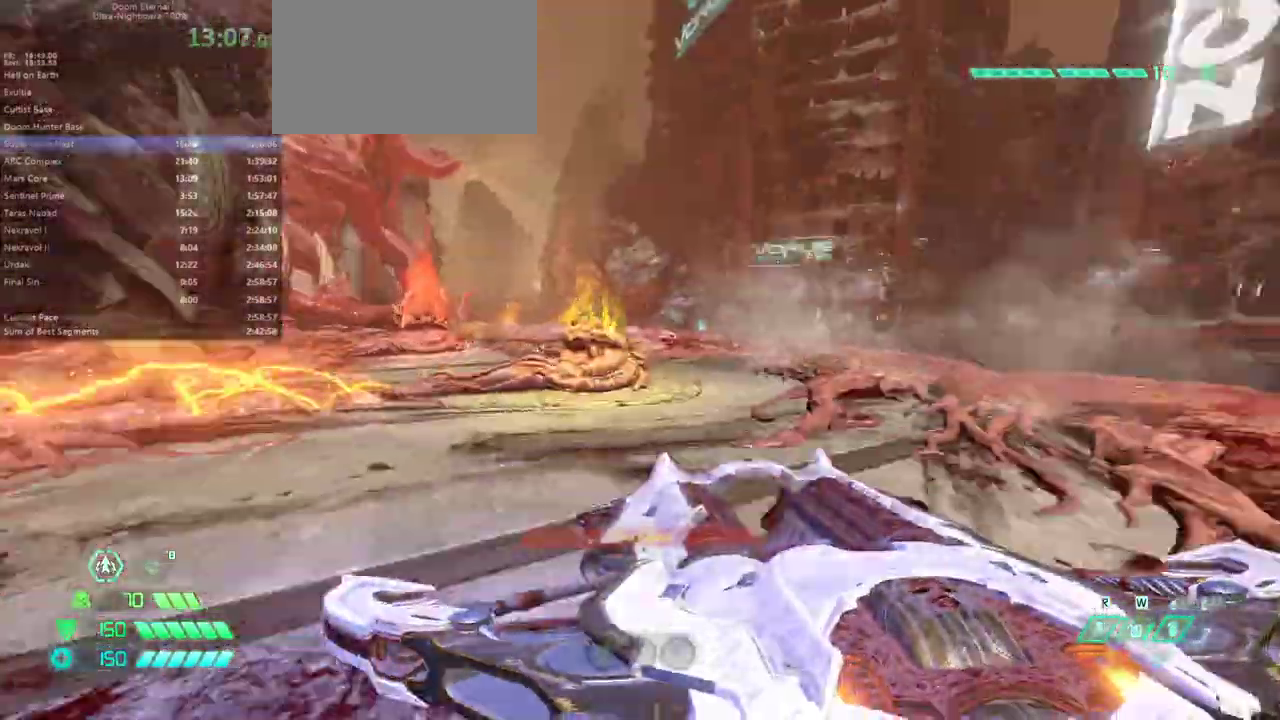
{"keys": ["fw"], "mouse": [], "events": [[333, "dash", "down"], [467, "dash", "up"]]}
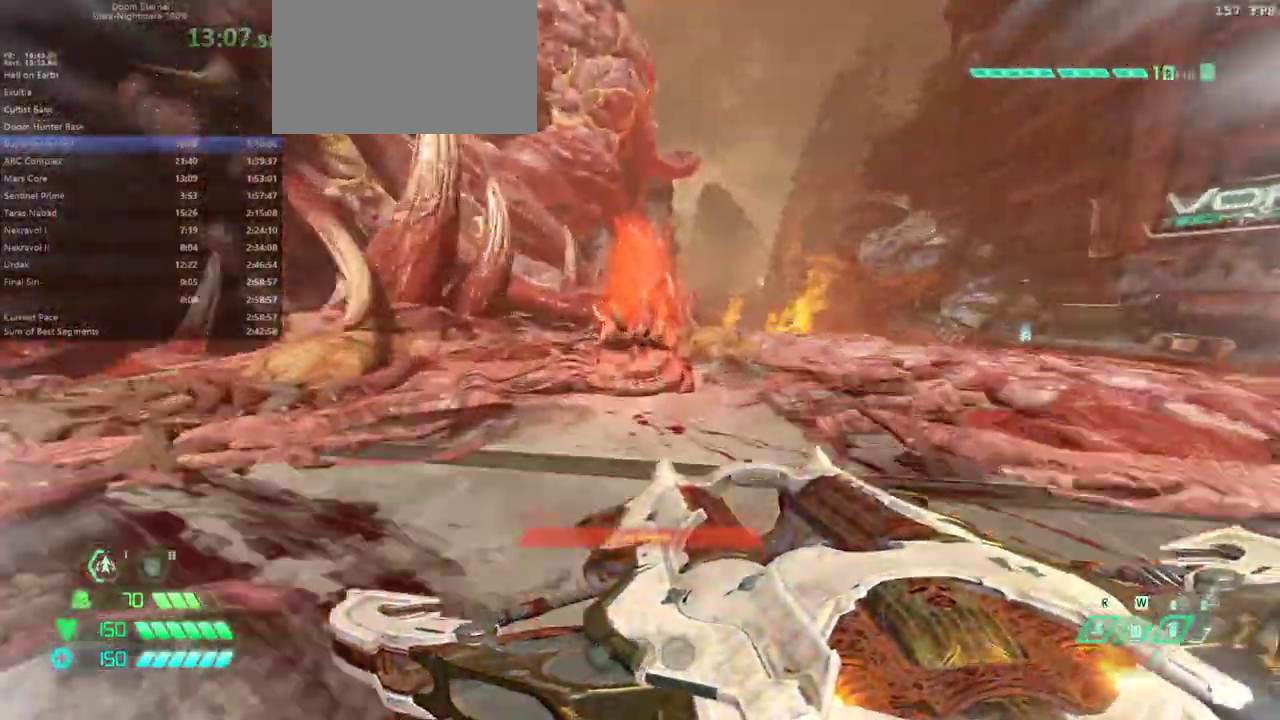
{"keys": ["mel"], "mouse": [], "events": [[433, "fw", "up"], [500, "mel", "down"]]}
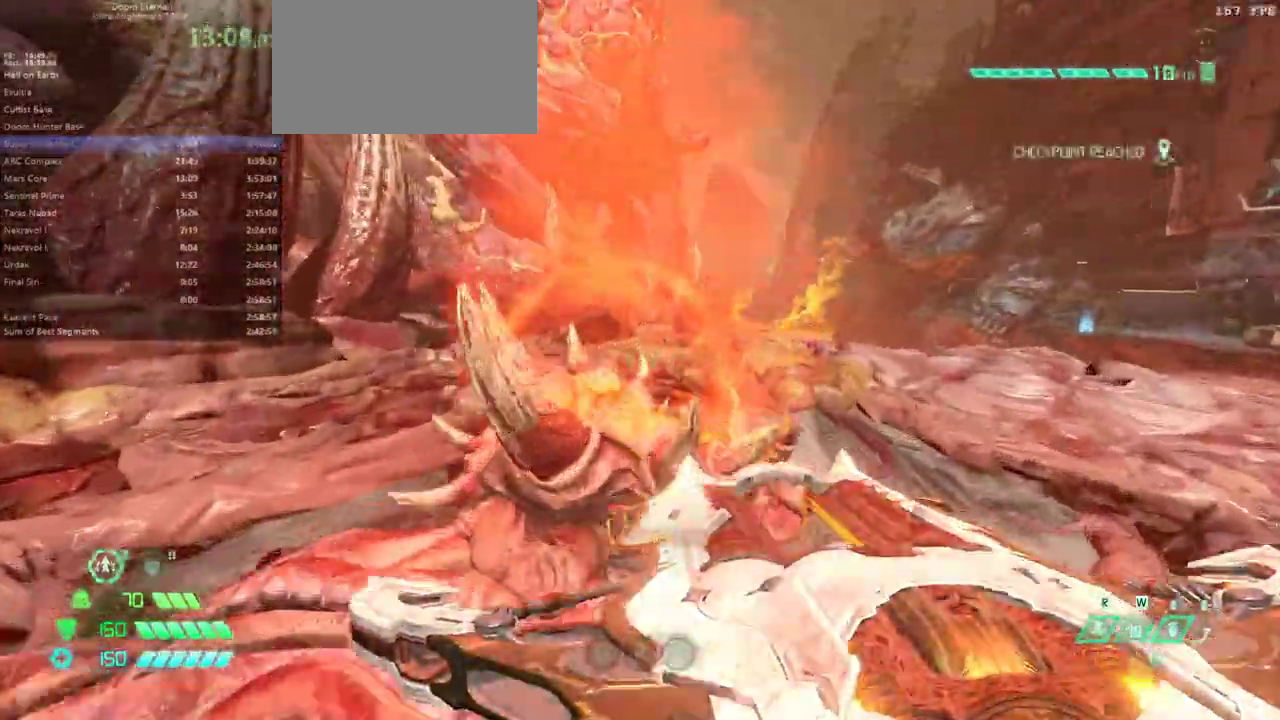
{"keys": [], "mouse": [], "events": [[67, "mel", "up"]]}
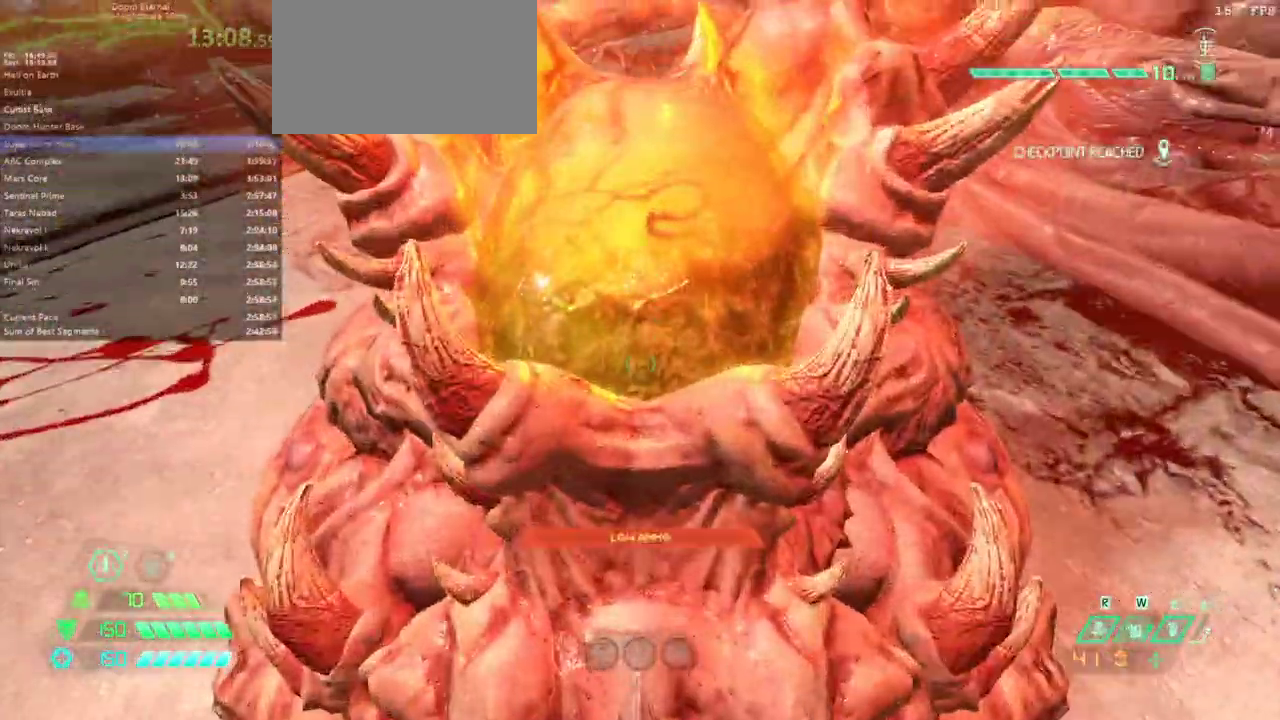
{"keys": [], "mouse": [], "events": []}
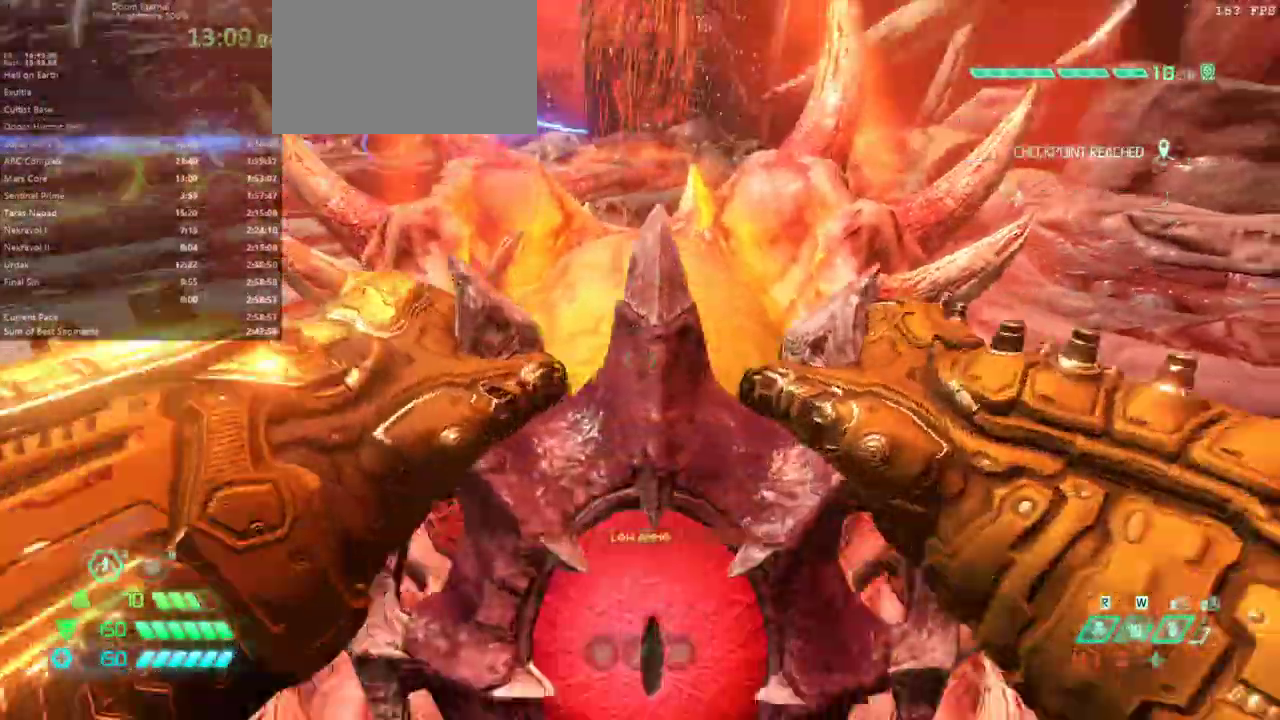
{"keys": [], "mouse": [], "events": []}